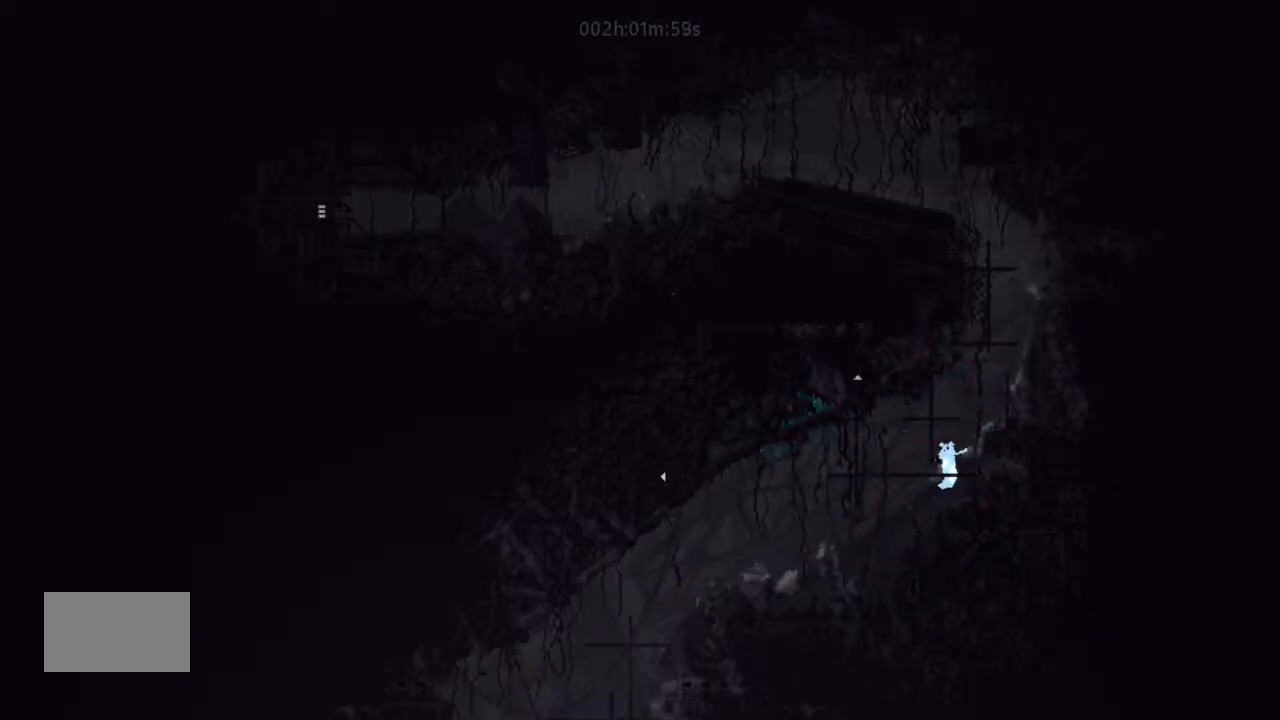
Gameplay with keyboard and mouse; each line is a JSON object with the keys held at the frame after it. "events" lists presses ("down") and releases ("up") of "down", "g", "j", "left", "right", "t" and "up" between this image and that frame as [ms after this image, input, new state], when the widget could be followed in between. No other keys are recorded. Mouse buttons are not recorded. Not read: mouse_move.
{"keys": ["up"], "events": [[367, "right", "up"], [367, "up", "down"], [400, "j", "up"]]}
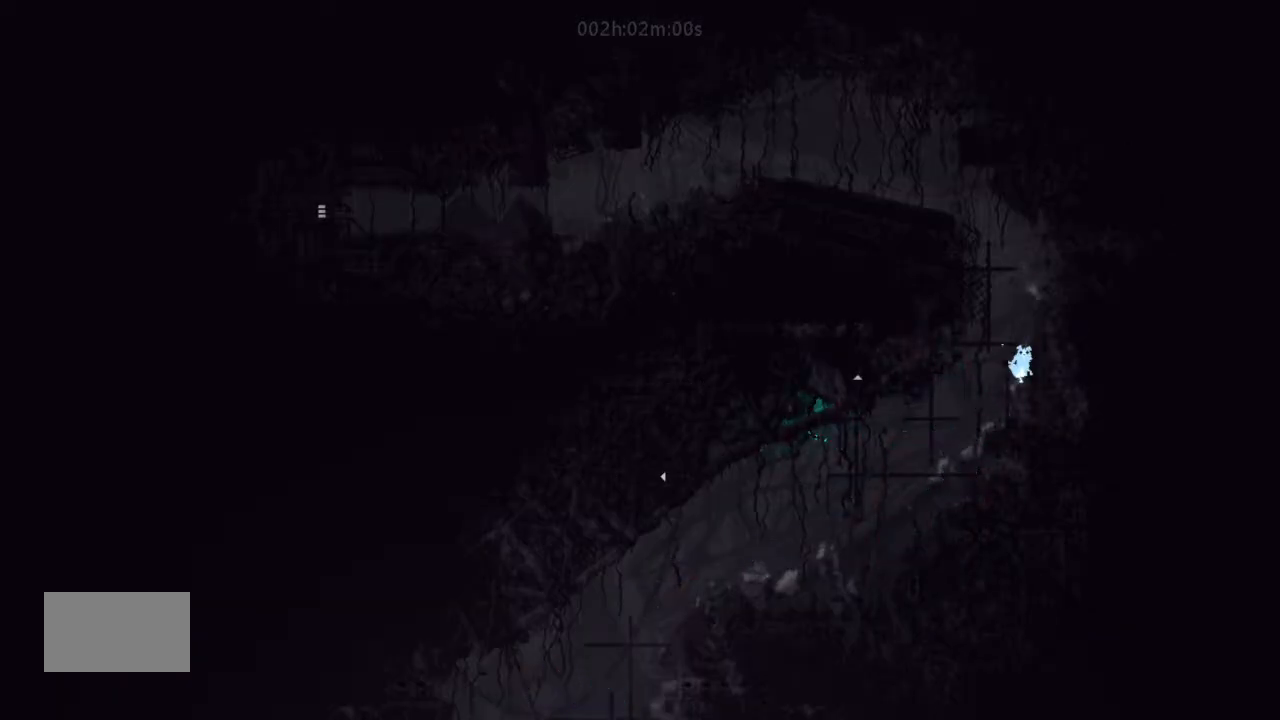
{"keys": ["up"], "events": [[134, "left", "down"], [200, "up", "up"], [300, "up", "down"], [334, "left", "up"]]}
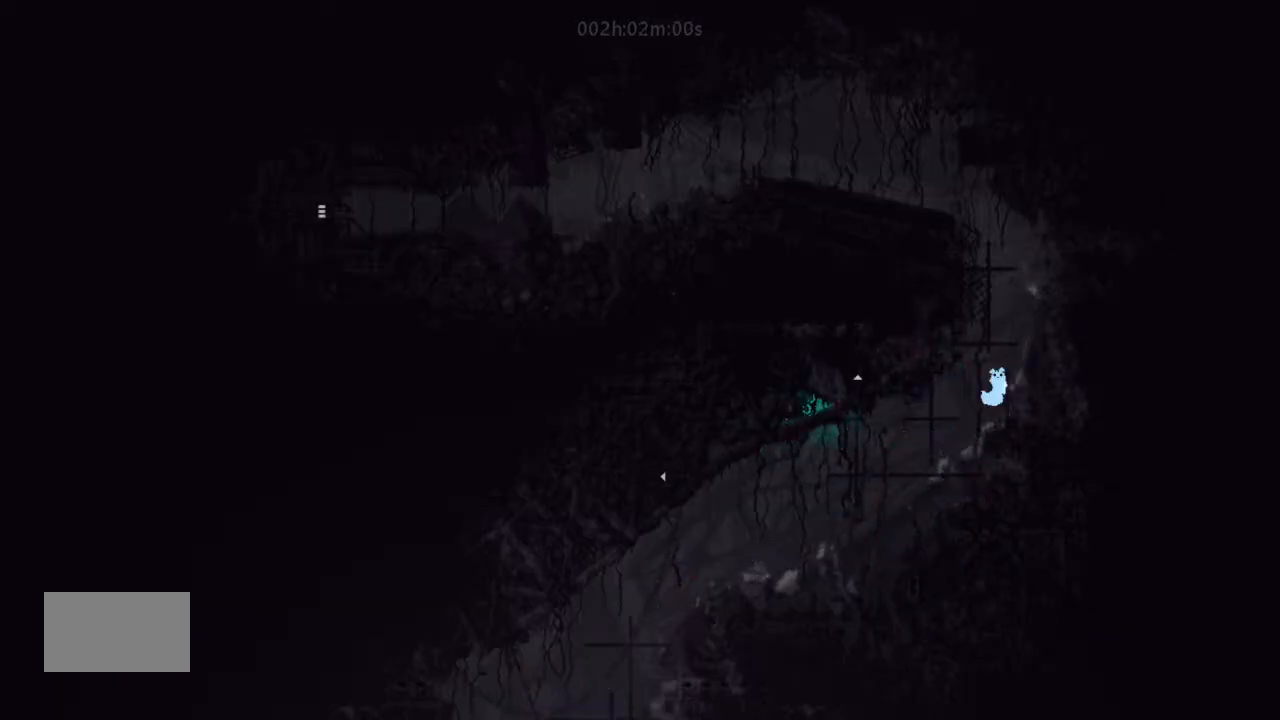
{"keys": ["left"], "events": [[234, "j", "down"], [367, "up", "up"], [467, "left", "down"], [500, "j", "up"]]}
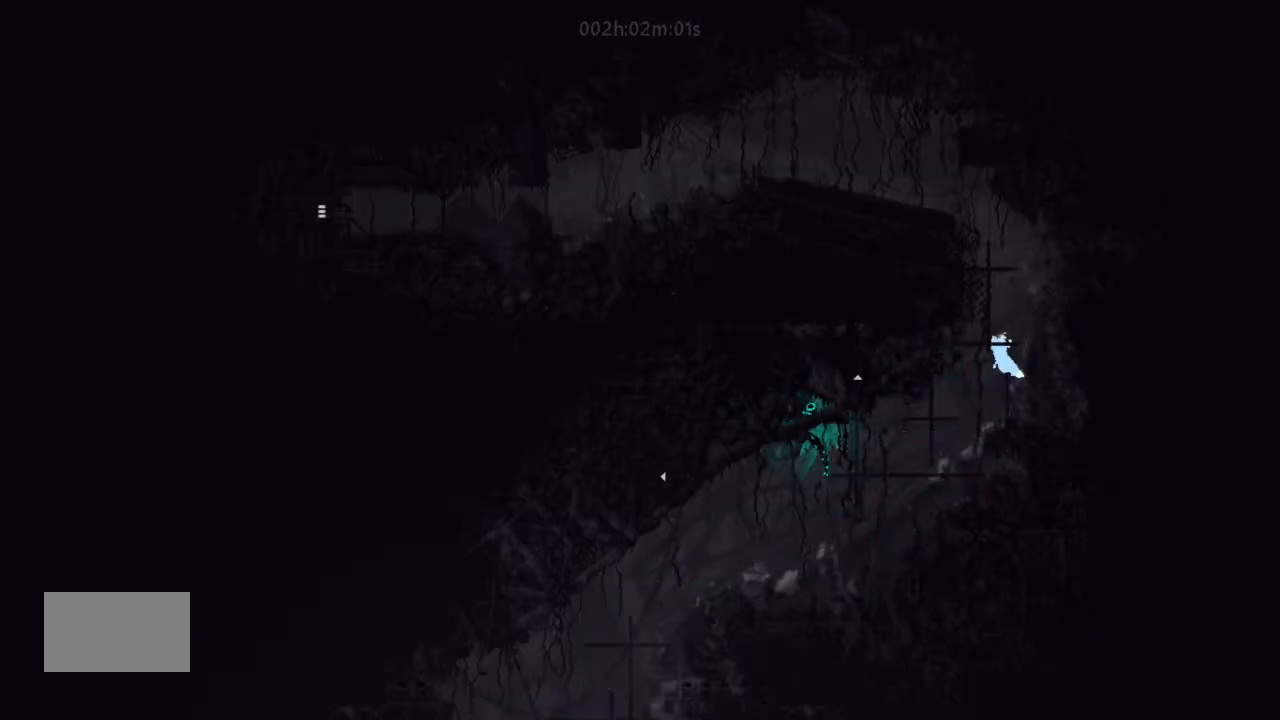
{"keys": ["up"], "events": [[34, "left", "up"], [34, "up", "down"]]}
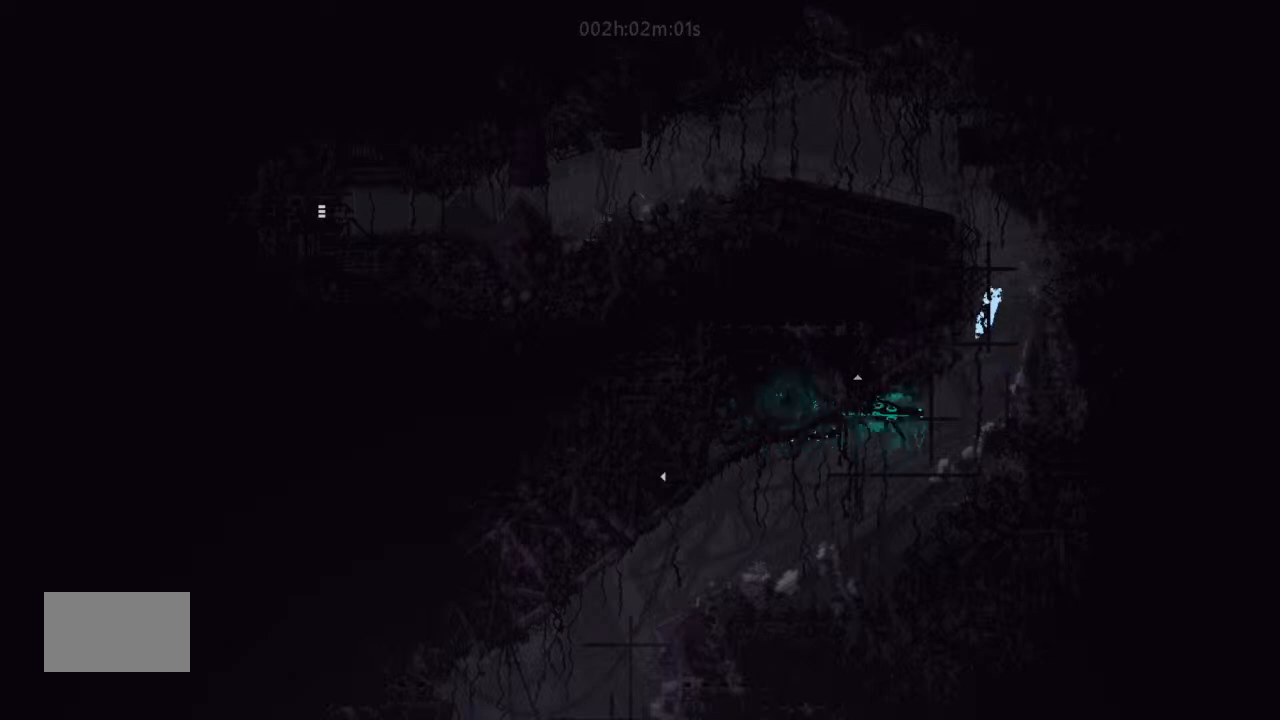
{"keys": ["left", "up"], "events": [[400, "left", "down"]]}
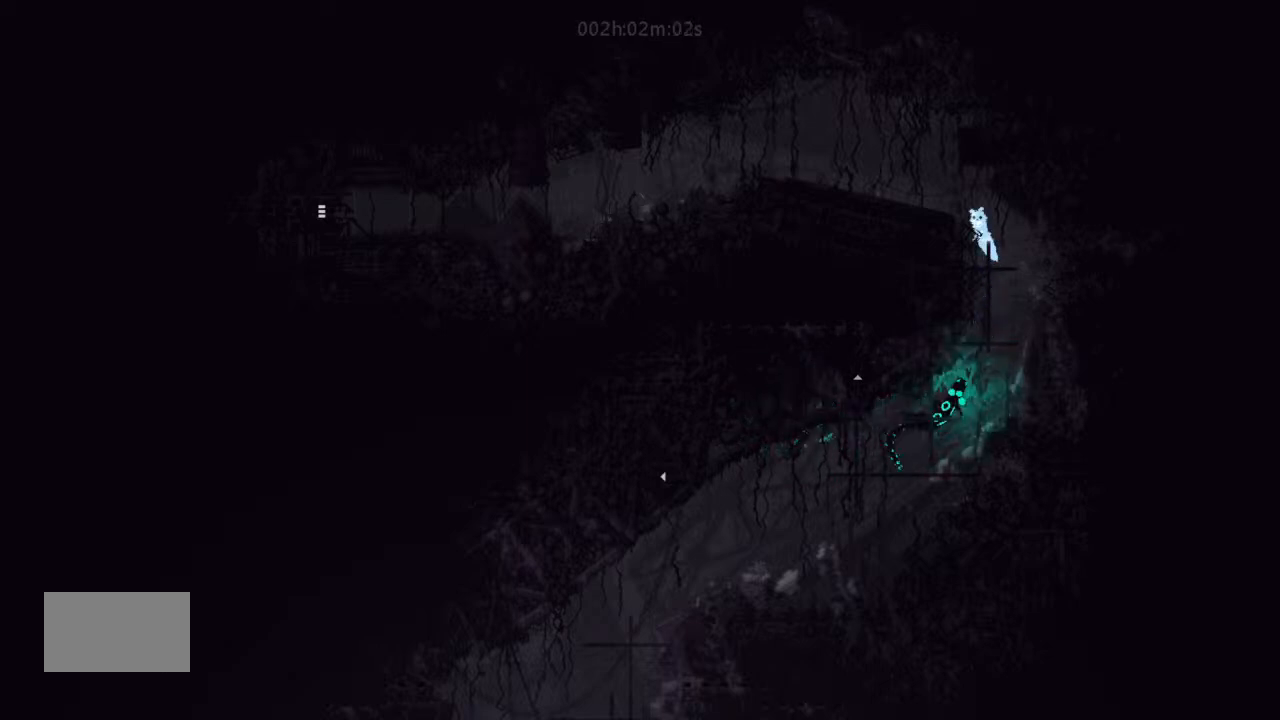
{"keys": ["left"], "events": [[34, "j", "down"], [67, "up", "up"], [500, "j", "up"]]}
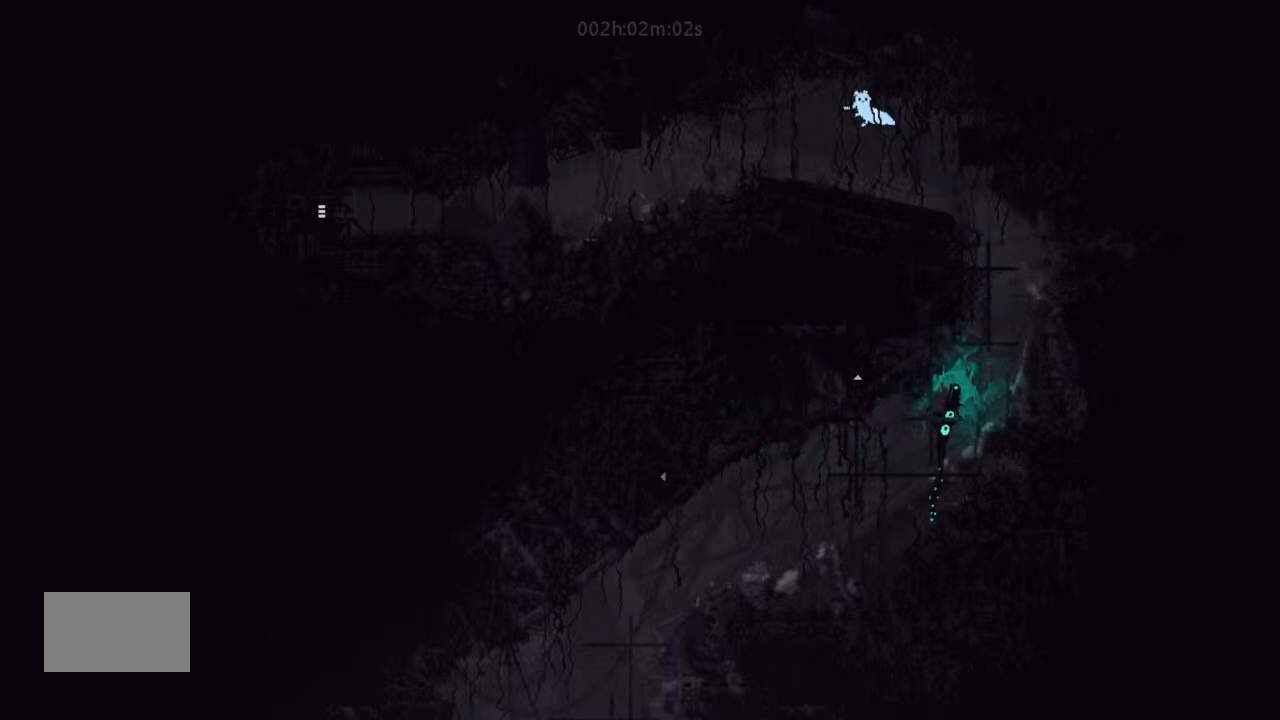
{"keys": ["left"], "events": [[234, "j", "down"], [367, "j", "up"]]}
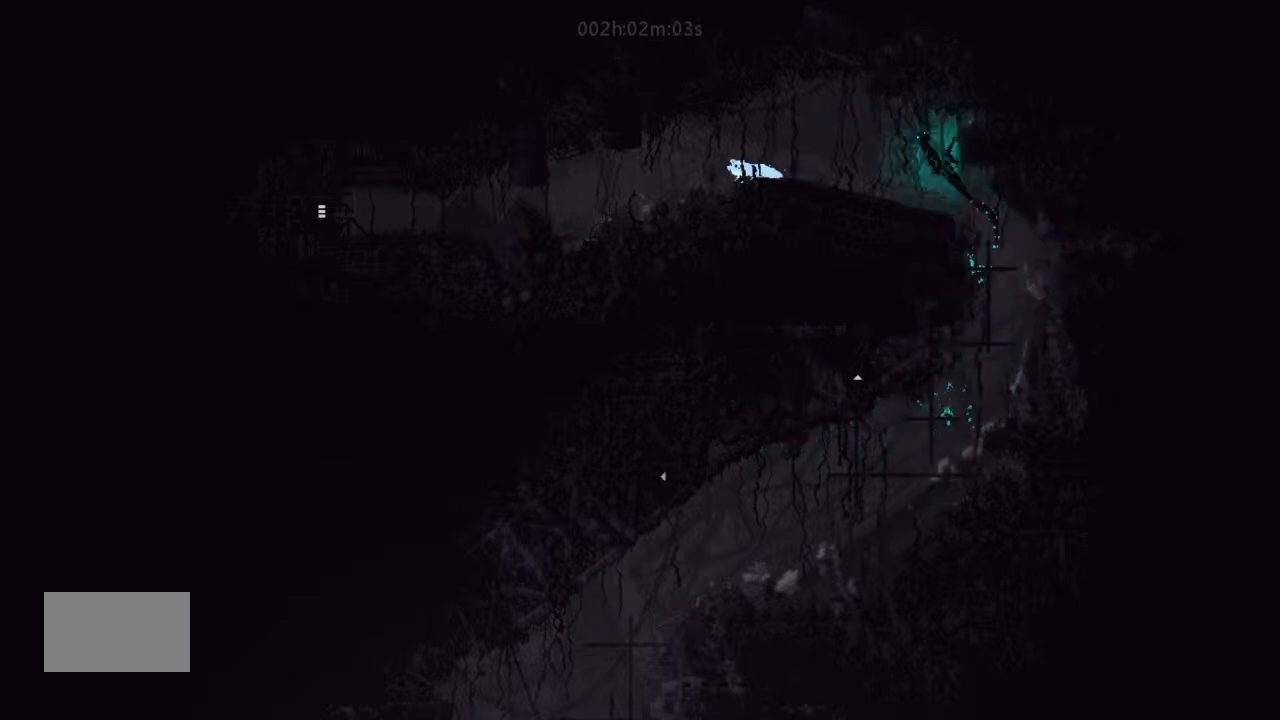
{"keys": ["left"], "events": [[234, "j", "down"], [300, "j", "up"]]}
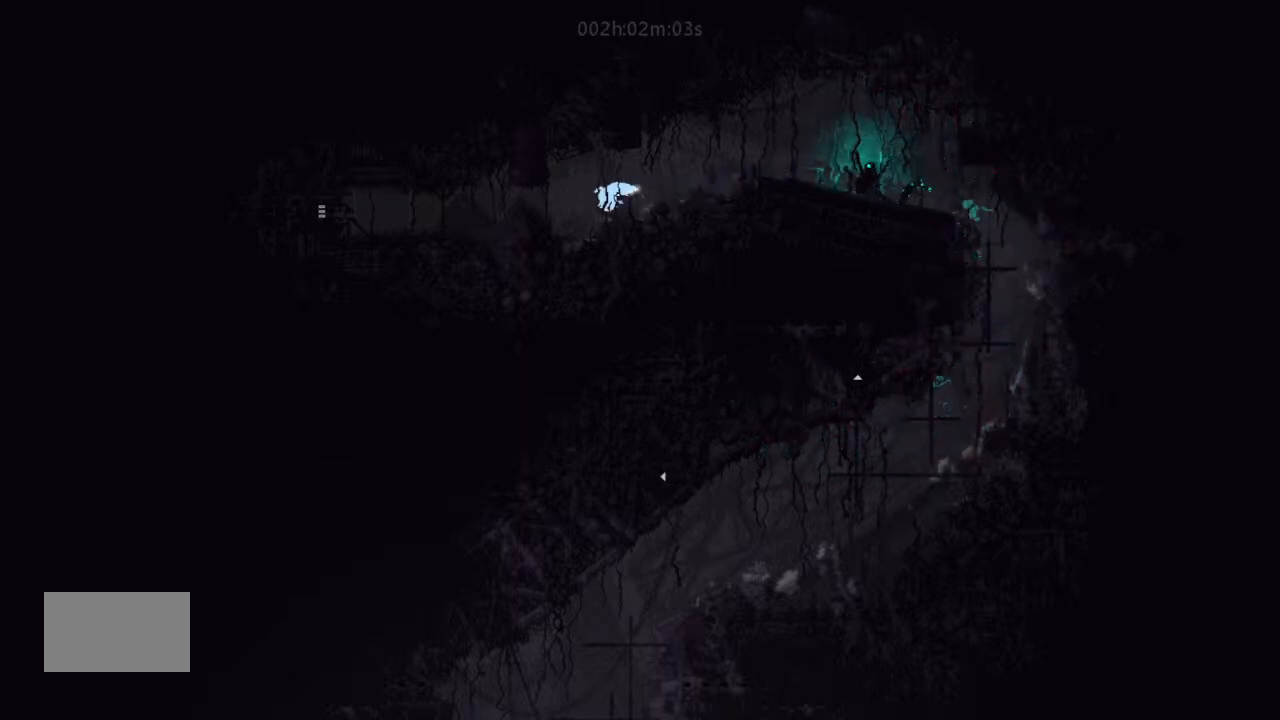
{"keys": ["j", "right"], "events": [[167, "left", "up"], [167, "right", "down"], [334, "up", "down"], [400, "up", "up"], [467, "j", "down"]]}
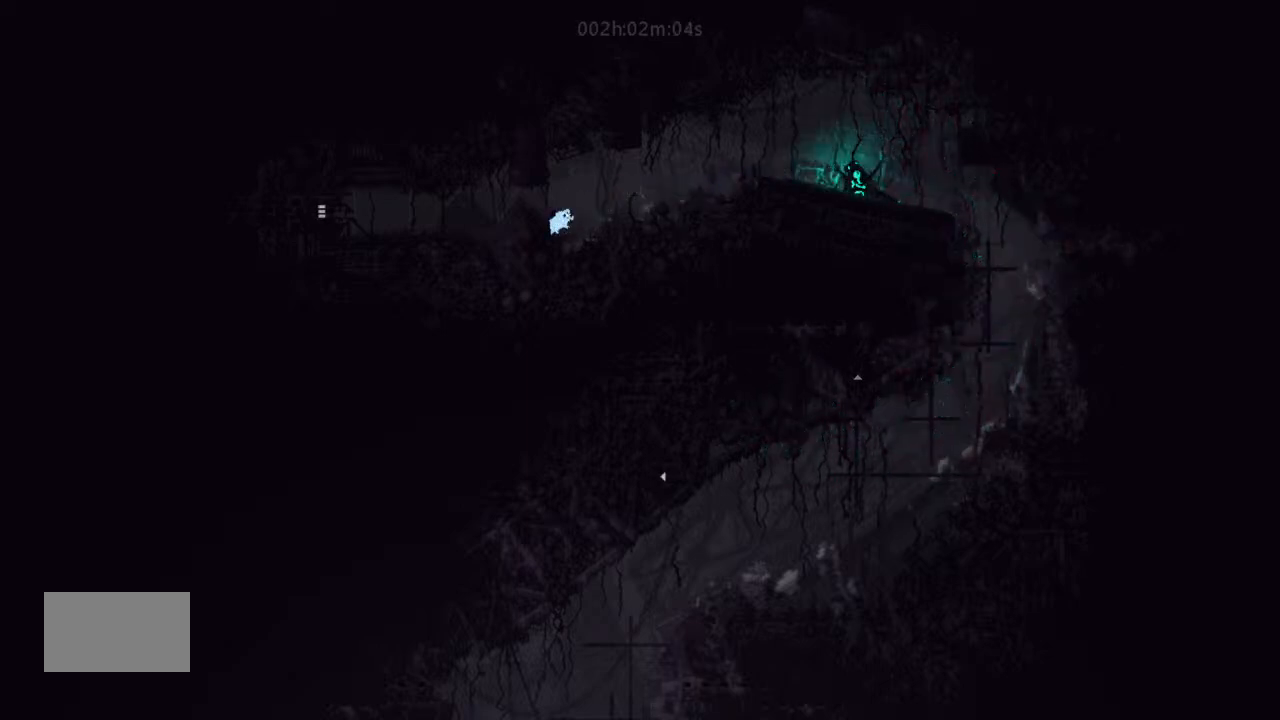
{"keys": ["up"], "events": [[134, "j", "up"], [500, "right", "up"], [500, "up", "down"]]}
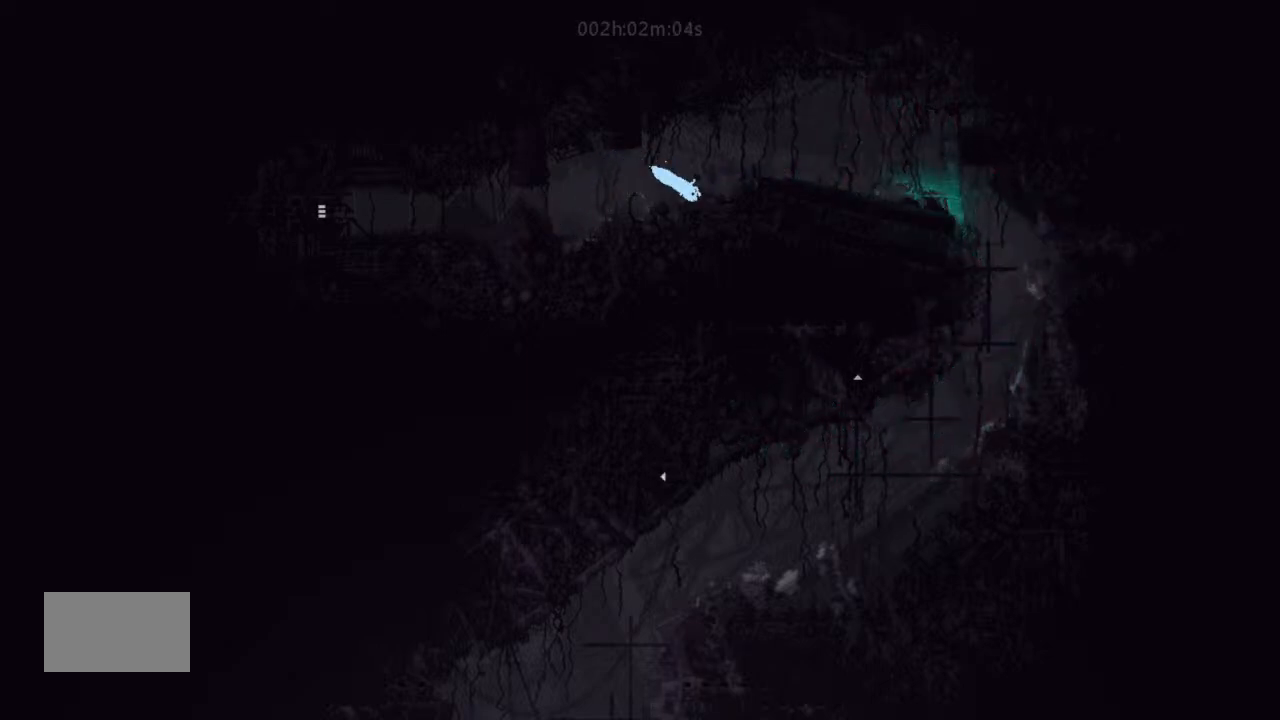
{"keys": ["left"], "events": [[67, "left", "down"], [67, "up", "up"]]}
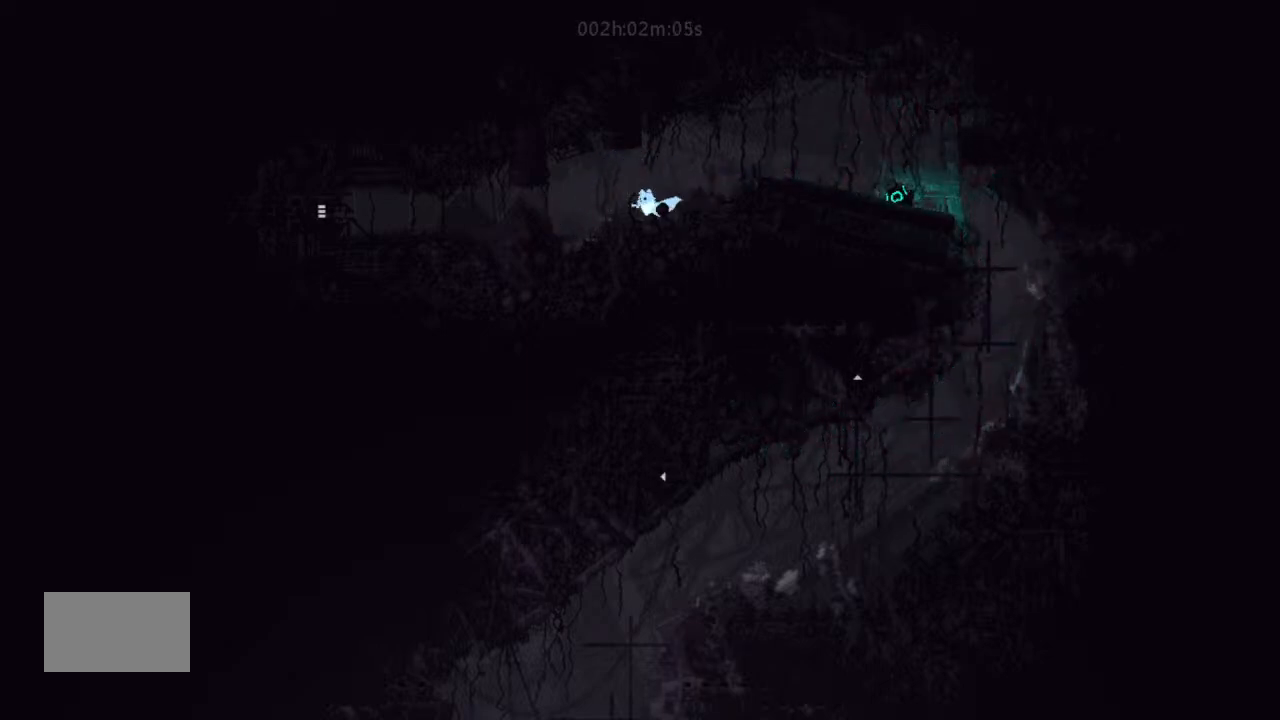
{"keys": ["j", "left"], "events": [[67, "g", "down"], [200, "g", "up"], [500, "j", "down"]]}
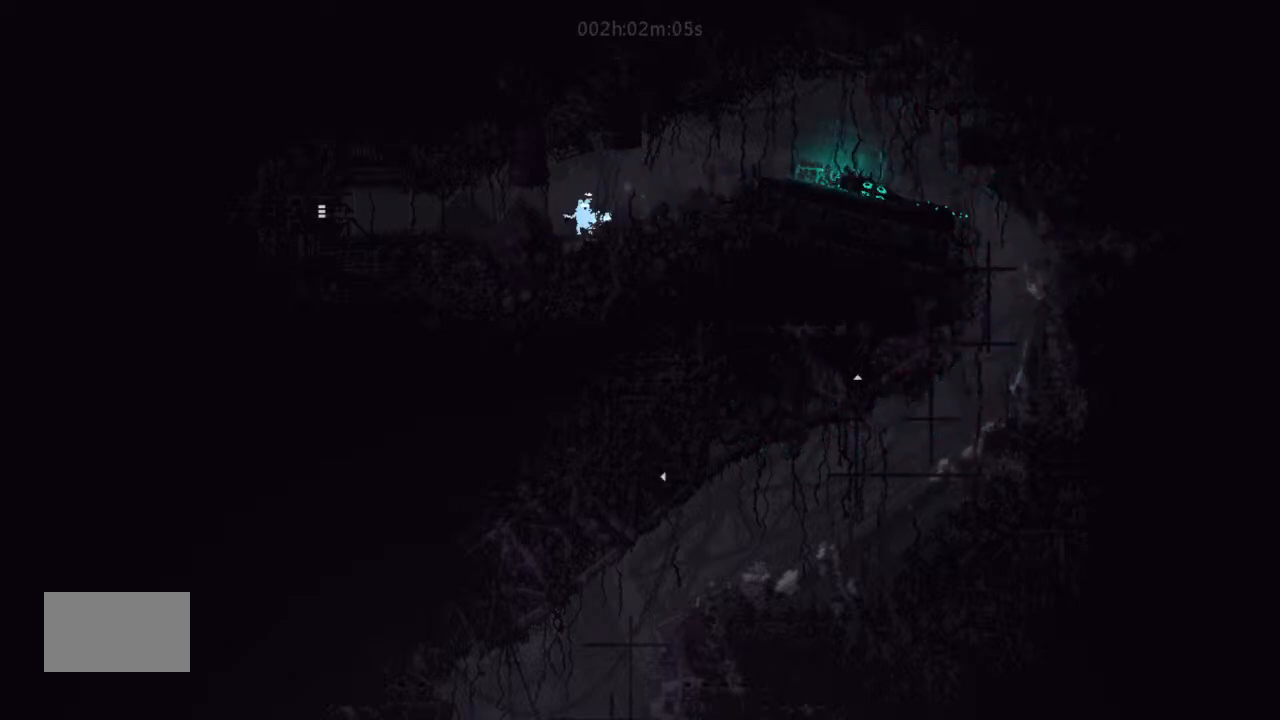
{"keys": ["left"], "events": [[134, "j", "up"]]}
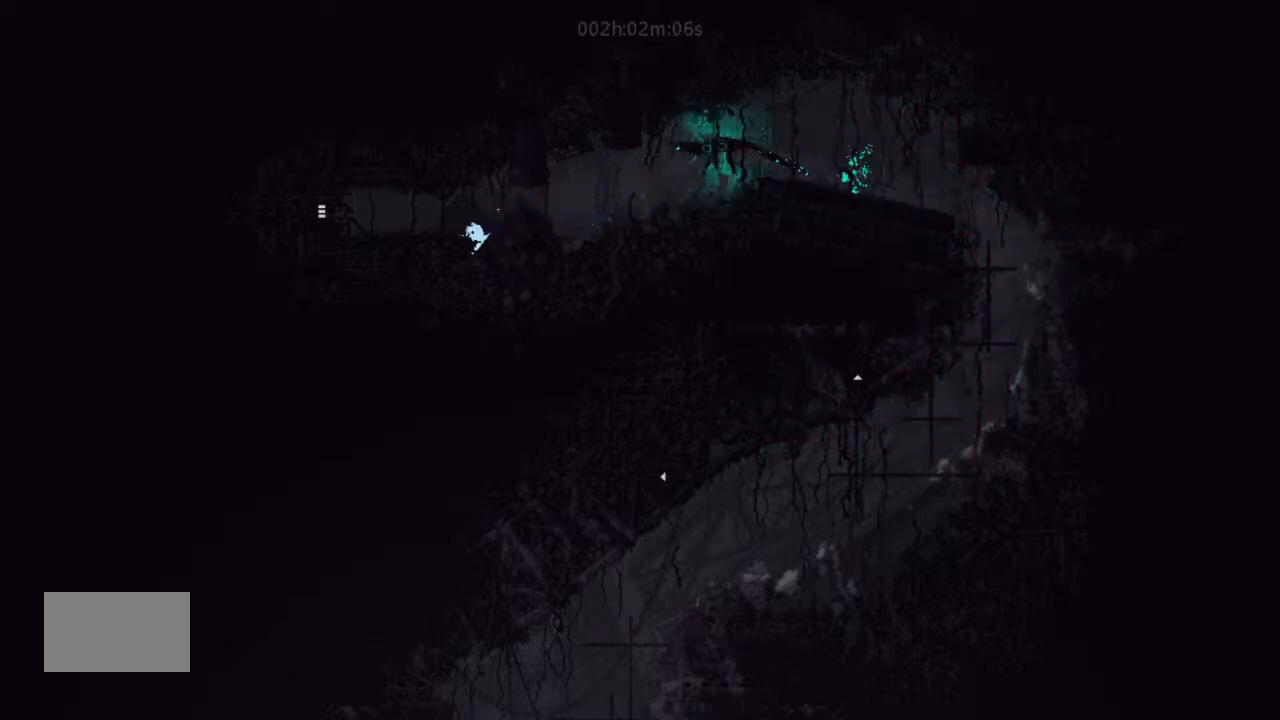
{"keys": [], "events": [[67, "left", "up"], [167, "right", "down"], [200, "right", "up"]]}
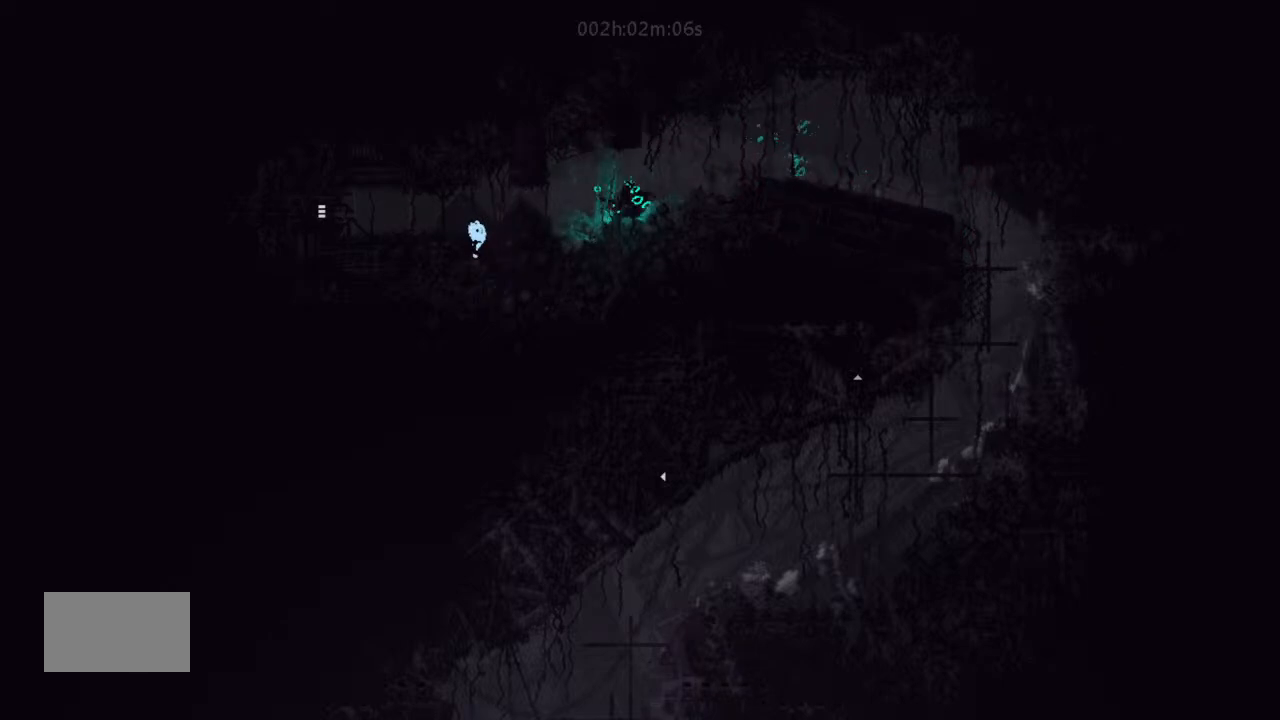
{"keys": [], "events": []}
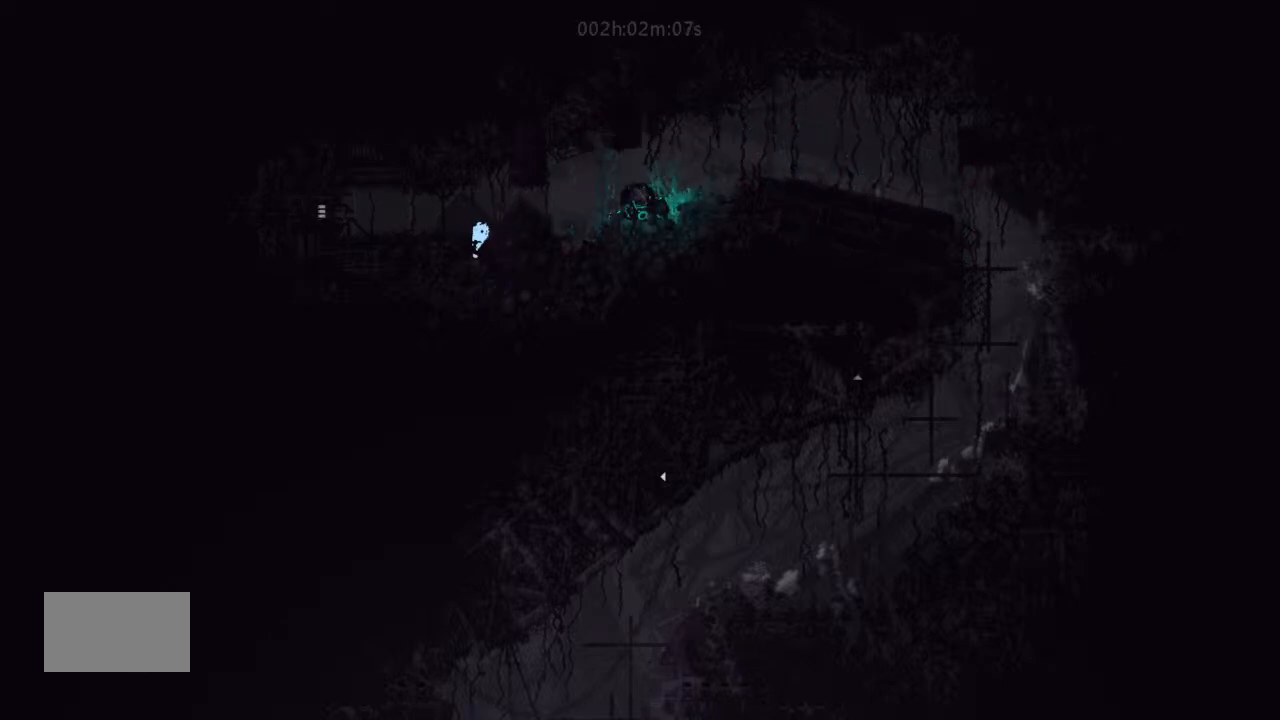
{"keys": ["left"], "events": [[367, "j", "down"], [367, "left", "down"], [467, "j", "up"]]}
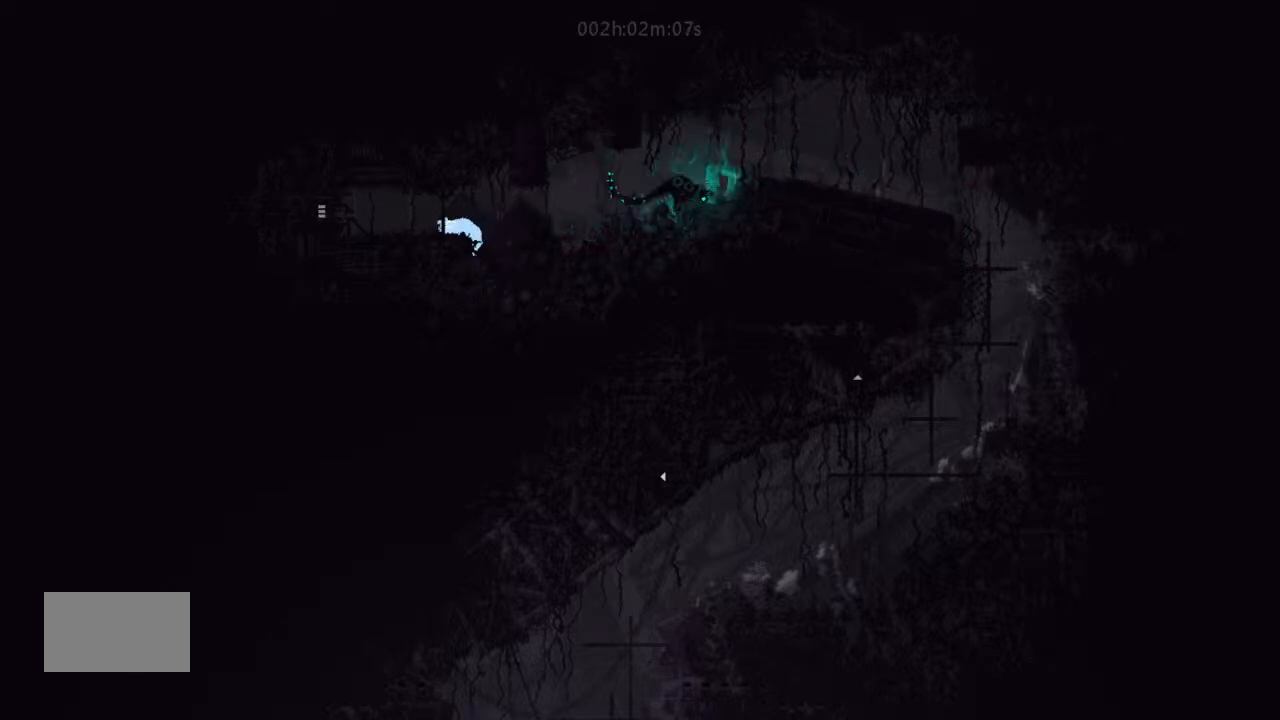
{"keys": ["g", "j", "left"], "events": [[367, "g", "down"], [467, "j", "down"]]}
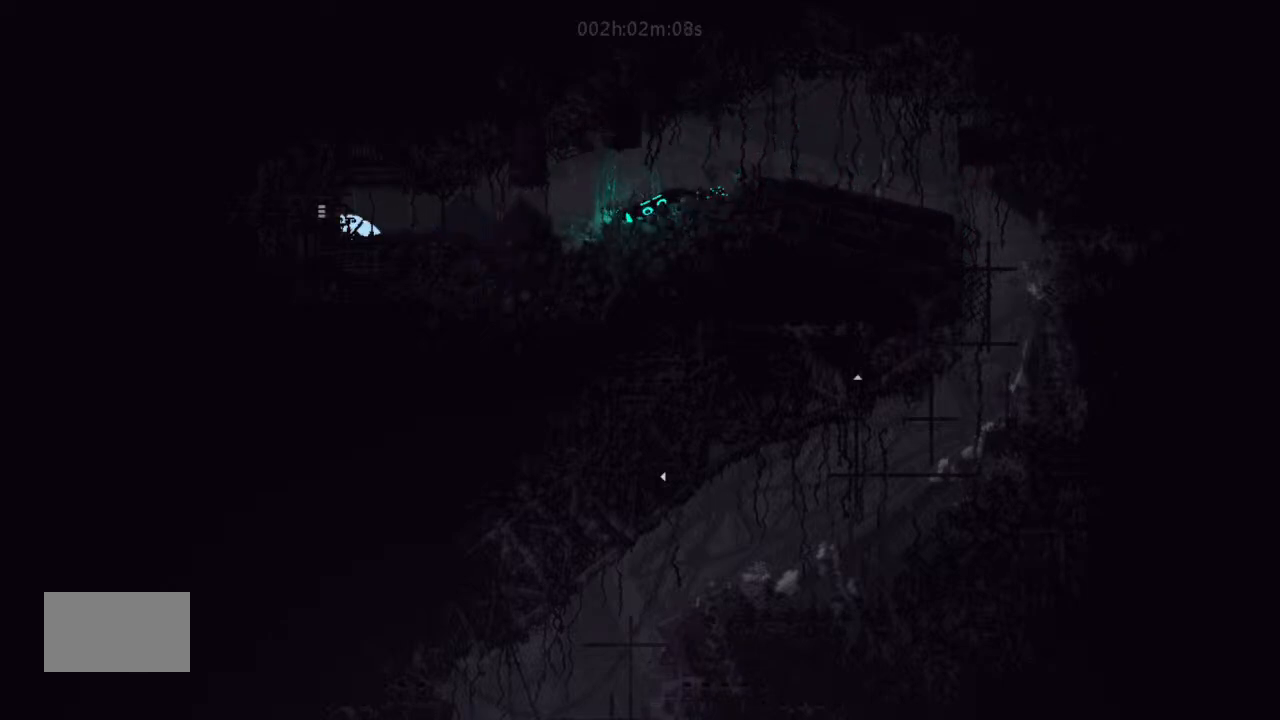
{"keys": ["left"], "events": [[67, "g", "up"], [134, "j", "up"]]}
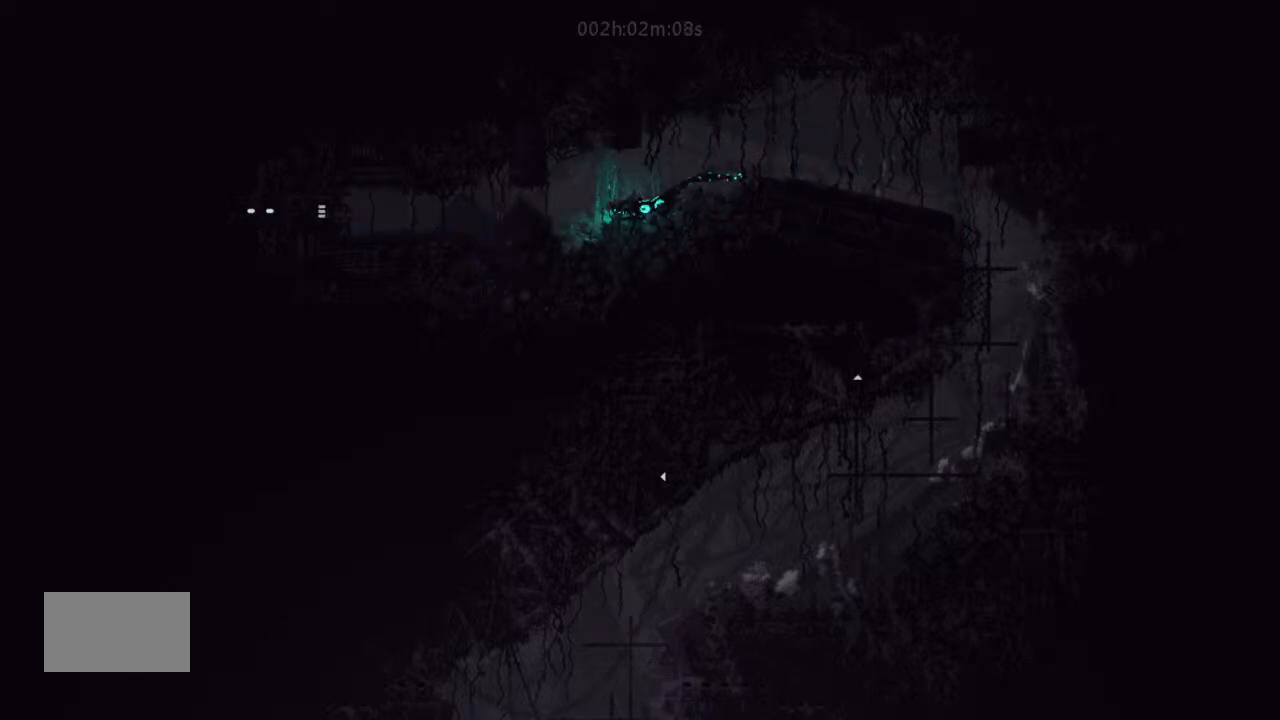
{"keys": ["left"], "events": []}
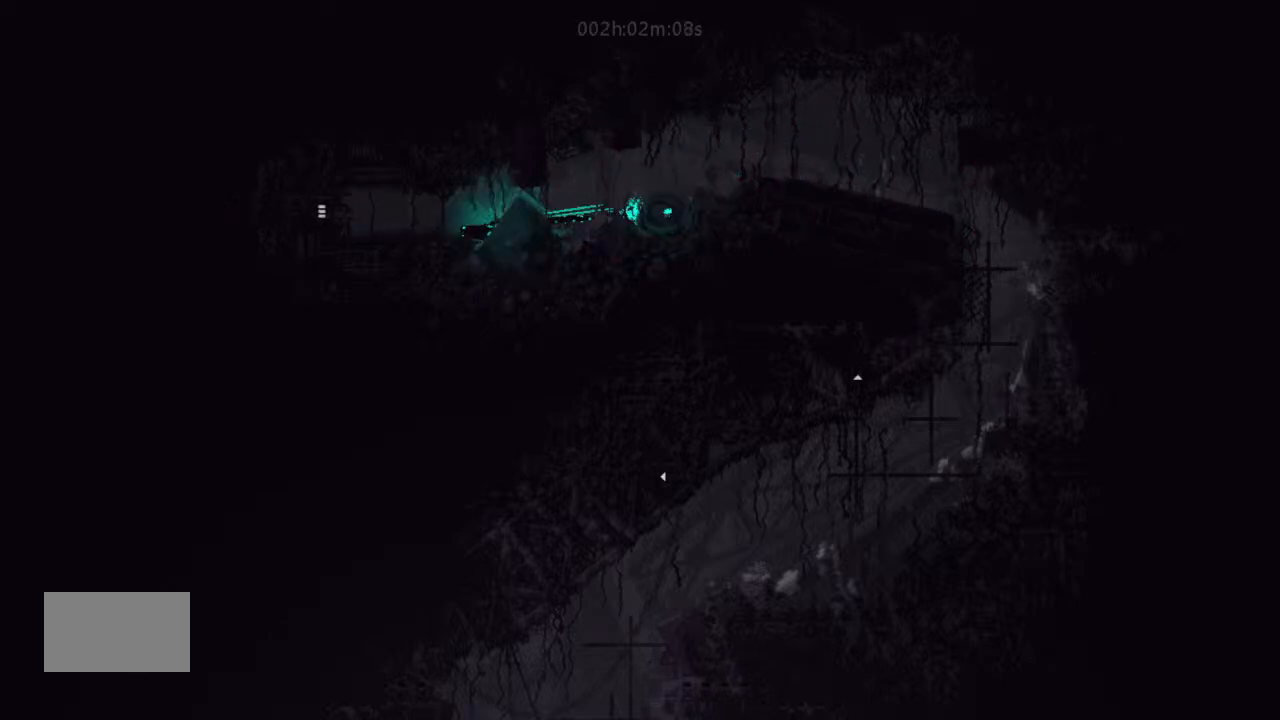
{"keys": [], "events": [[467, "left", "up"]]}
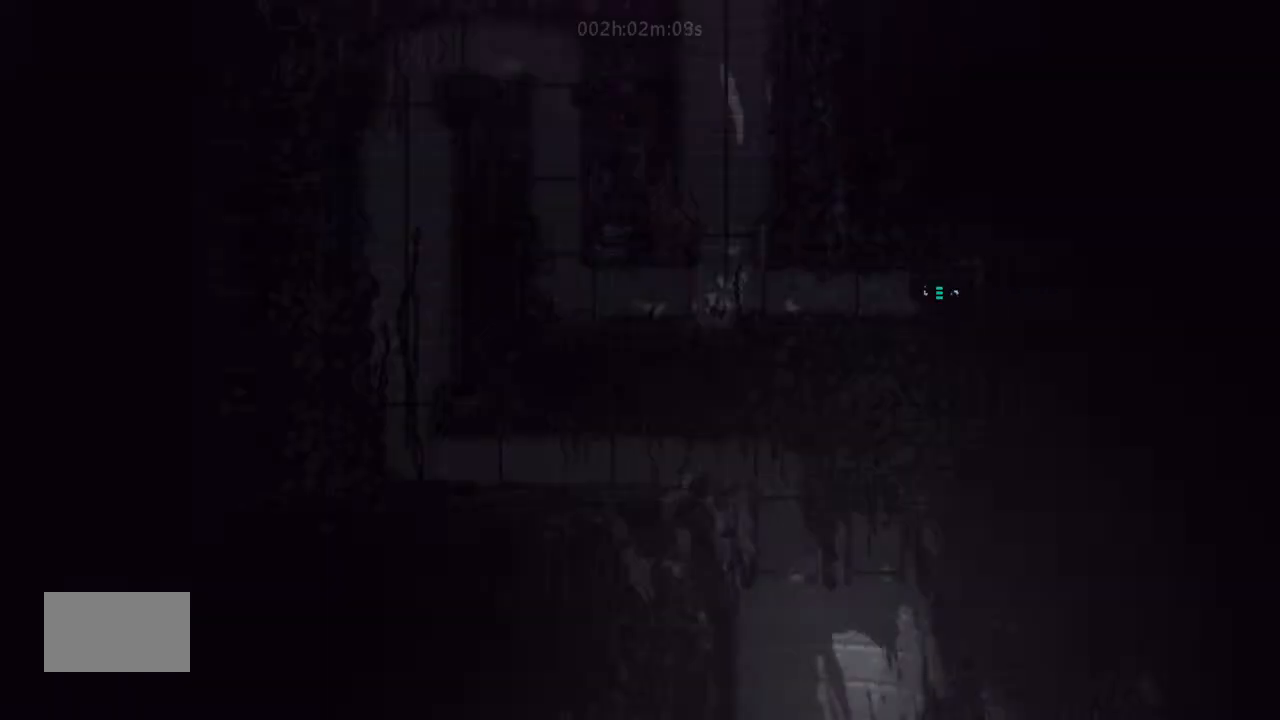
{"keys": ["left"], "events": [[134, "left", "down"], [200, "j", "down"], [334, "j", "up"], [334, "up", "down"], [467, "up", "up"]]}
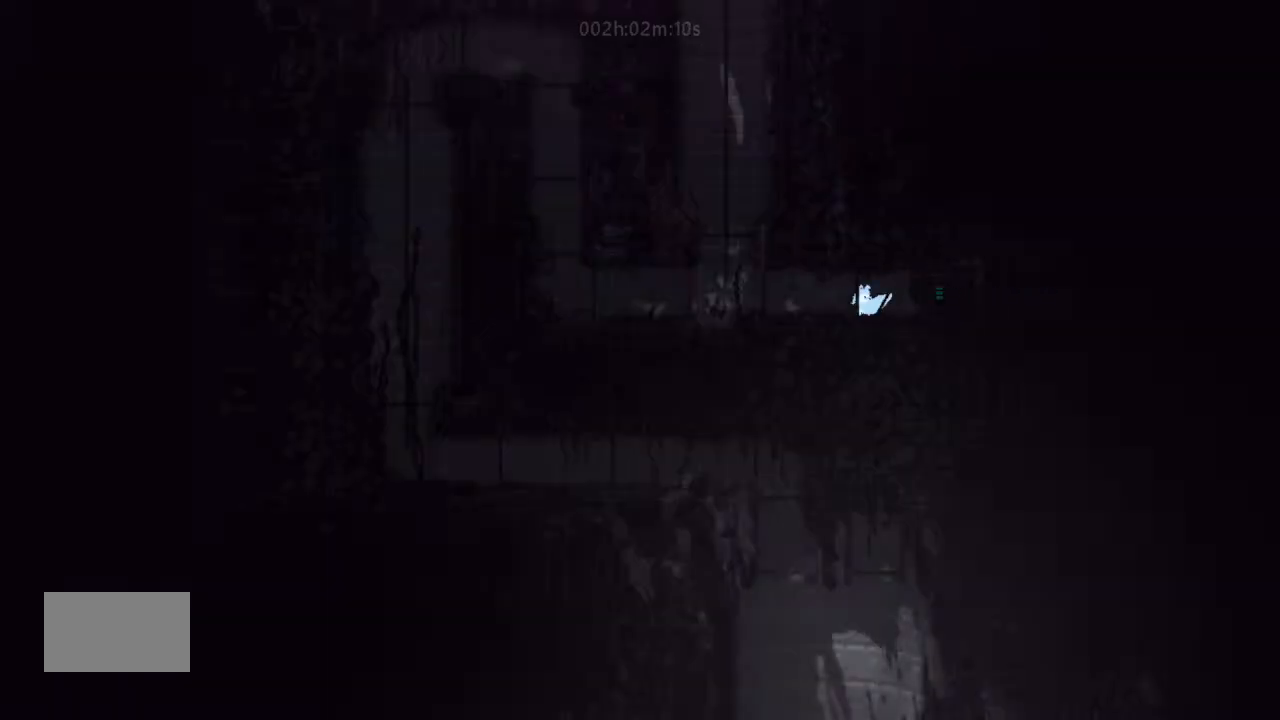
{"keys": ["left"], "events": []}
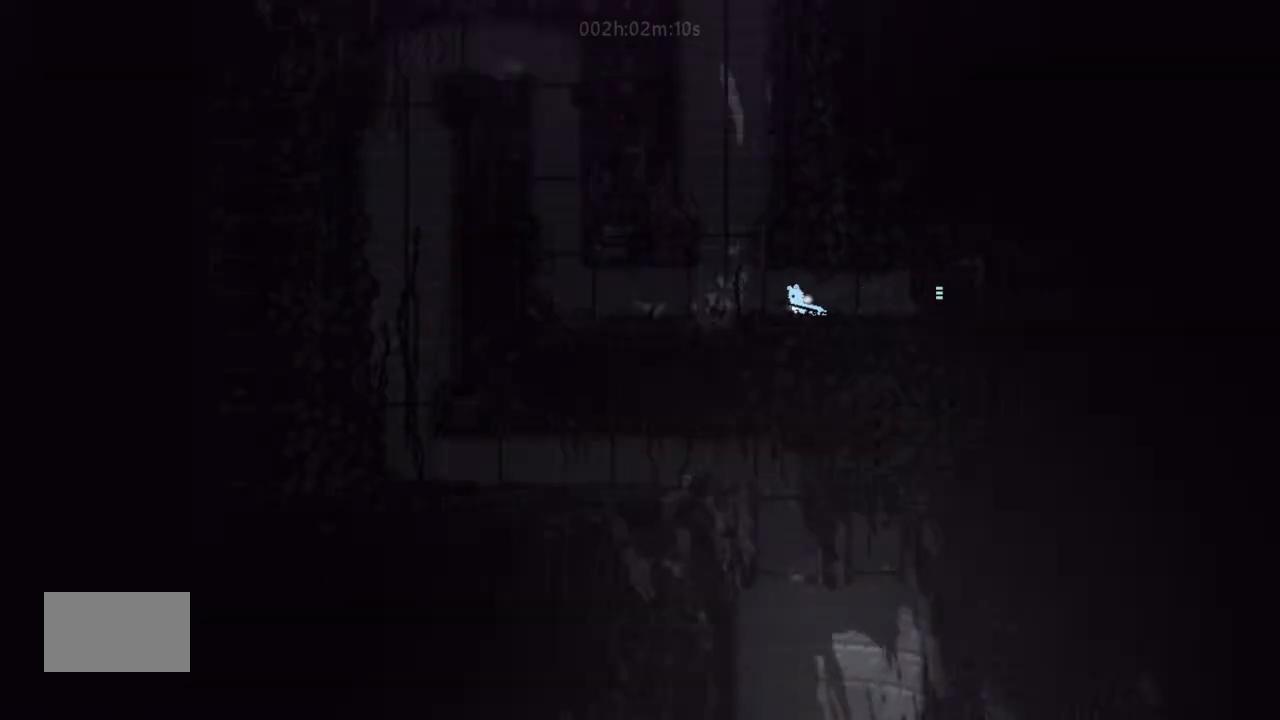
{"keys": ["j"], "events": [[367, "j", "down"], [400, "left", "up"]]}
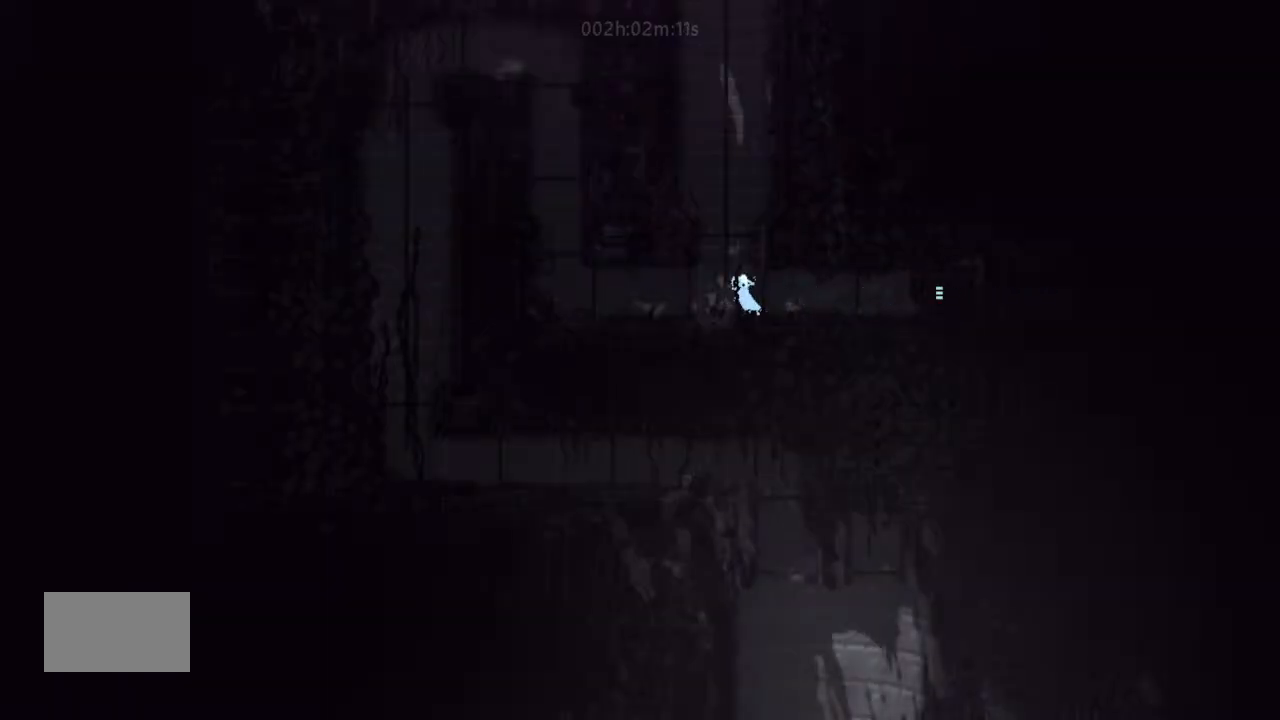
{"keys": ["up"], "events": [[234, "up", "down"], [467, "j", "up"]]}
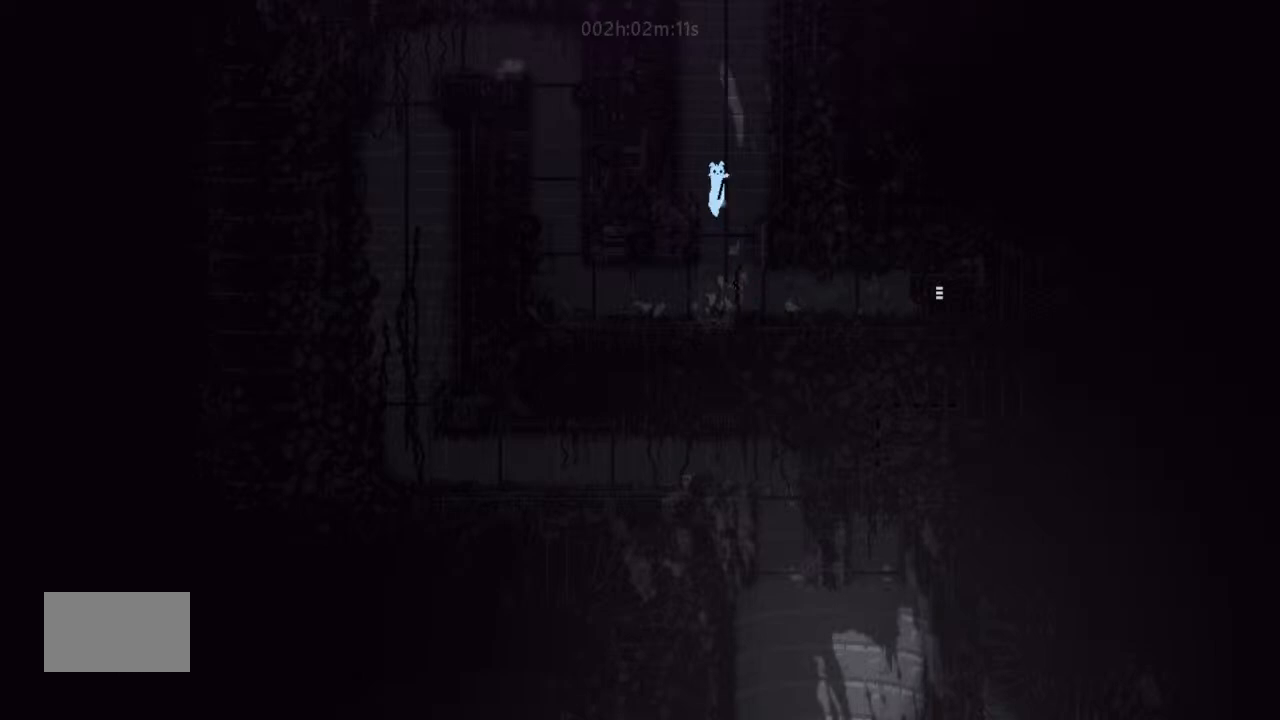
{"keys": ["up"], "events": []}
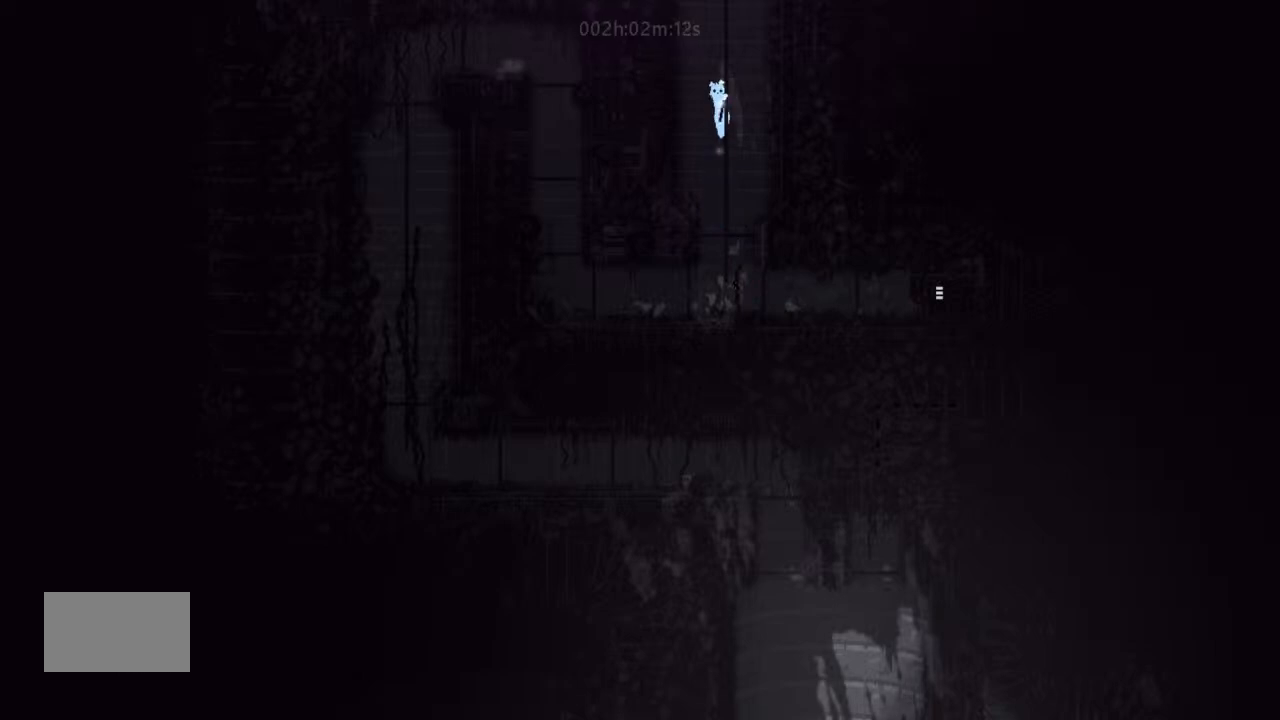
{"keys": ["up"], "events": []}
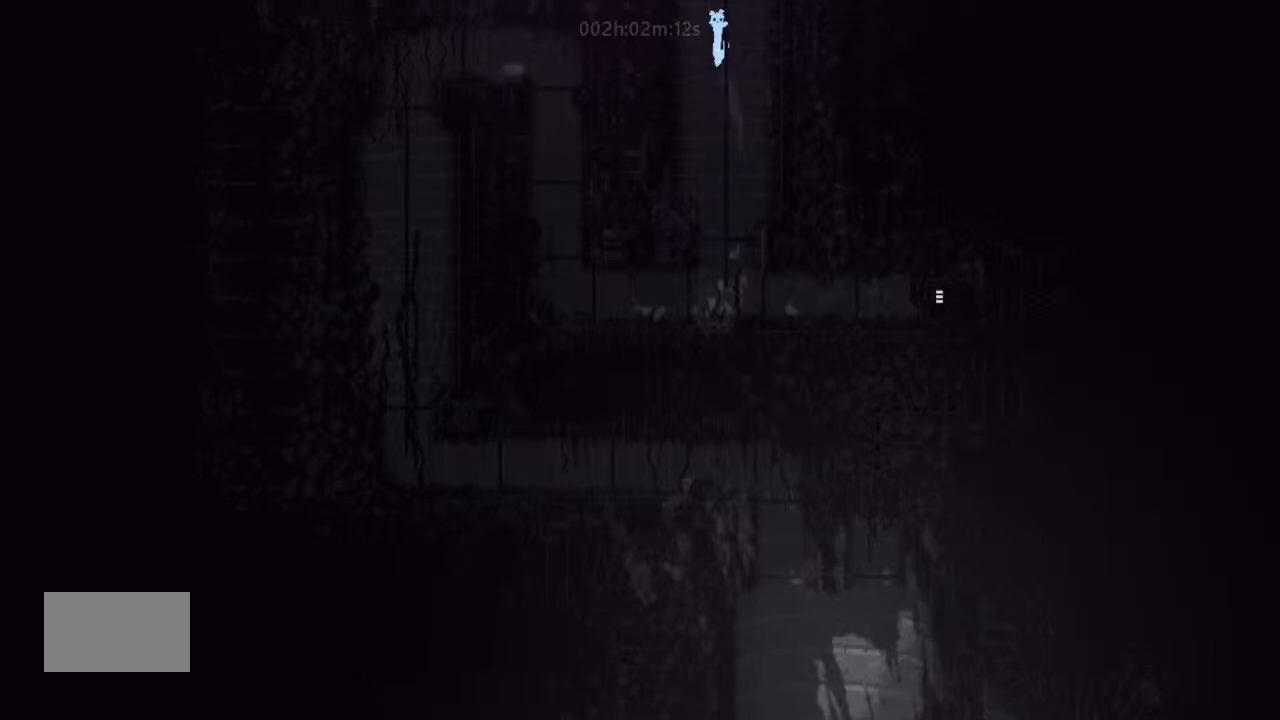
{"keys": ["up"], "events": []}
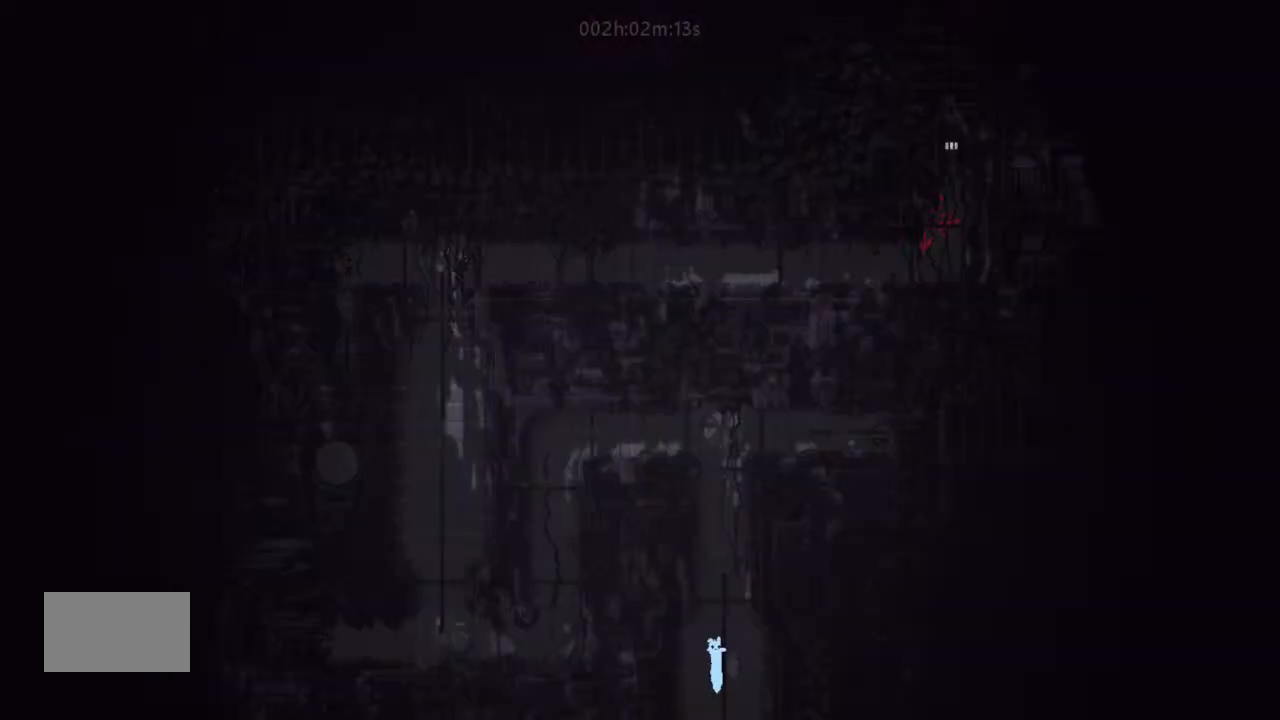
{"keys": ["up"], "events": []}
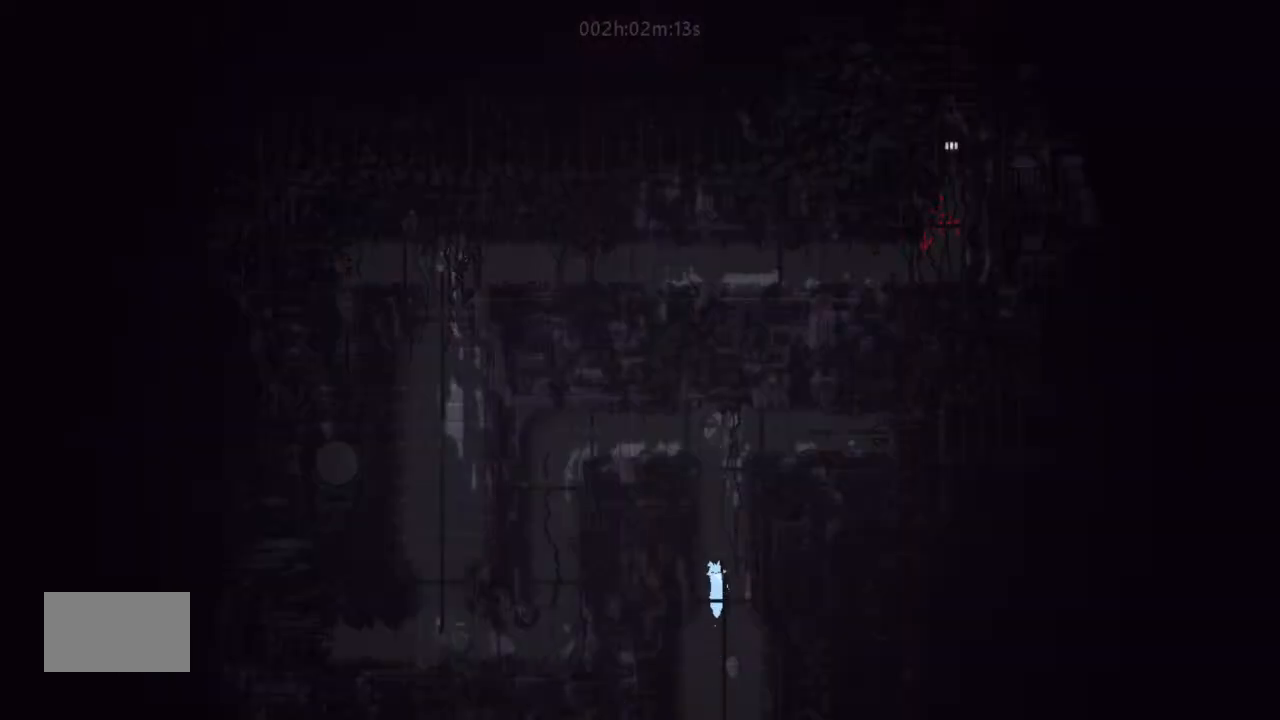
{"keys": ["j", "left"], "events": [[134, "j", "down"], [234, "up", "up"], [467, "left", "down"]]}
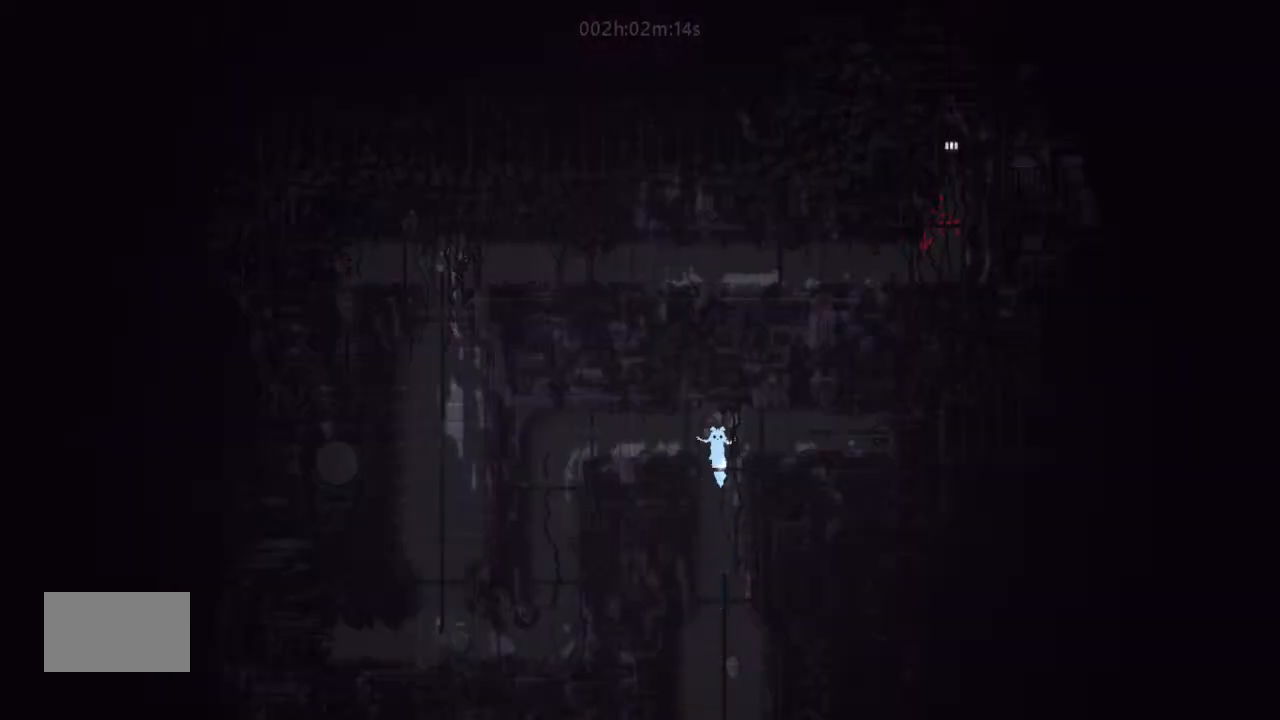
{"keys": ["left"], "events": [[200, "j", "up"], [367, "j", "down"], [500, "j", "up"]]}
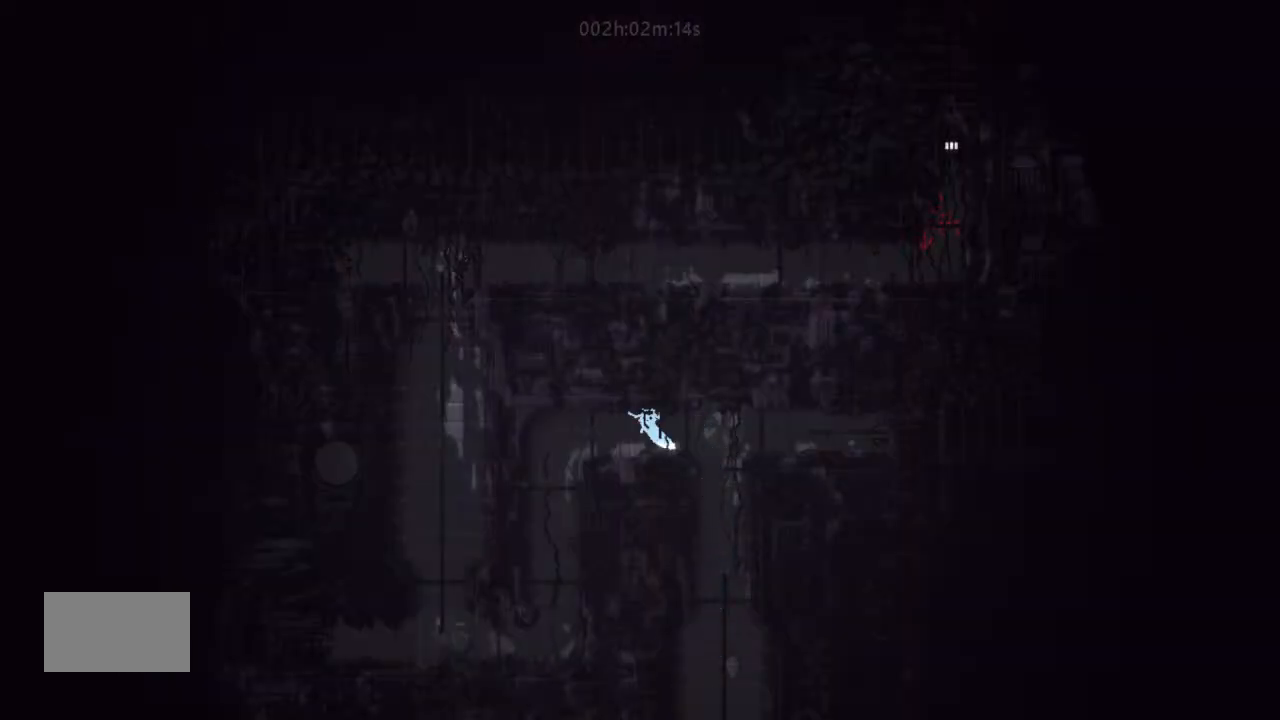
{"keys": ["right"], "events": [[467, "left", "up"], [467, "right", "down"]]}